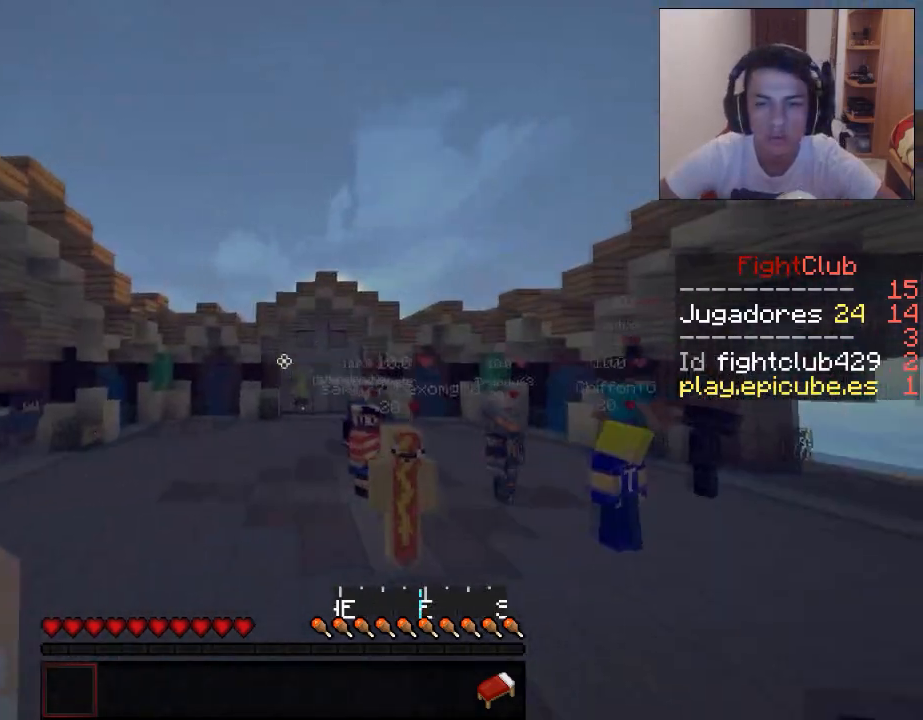
Gameplay with keyboard and mouse; each line is a JSON object with the keys and mouse buttons held at the frame after it. "events" lists presses ("down") and releases ("up") of "a", "d", "s", "w", "mouse_left" and "mouse_right" between this image and that frame as [ms after this image, input, new state], when the widget could be followed in between. "mouse_left", "mouse_right" = the "left", "right" buttons of the "mouse" list. No other keys are recorded. Fast repeated clicks can show as one long hold. Mouse movement is not recorded.
{"keys": ["w"], "mouse": [], "events": []}
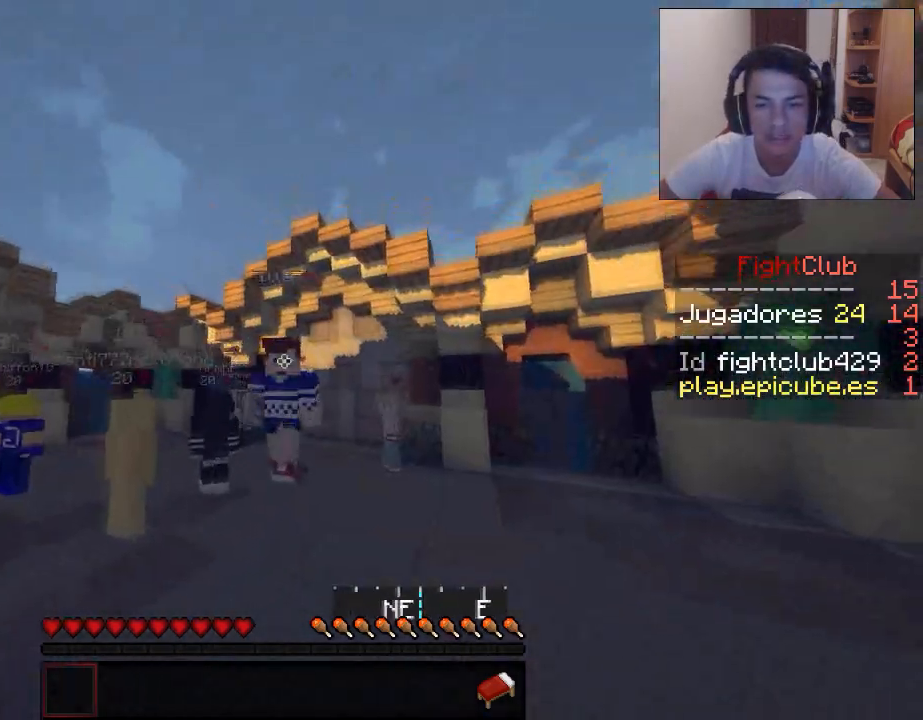
{"keys": ["w"], "mouse": [], "events": []}
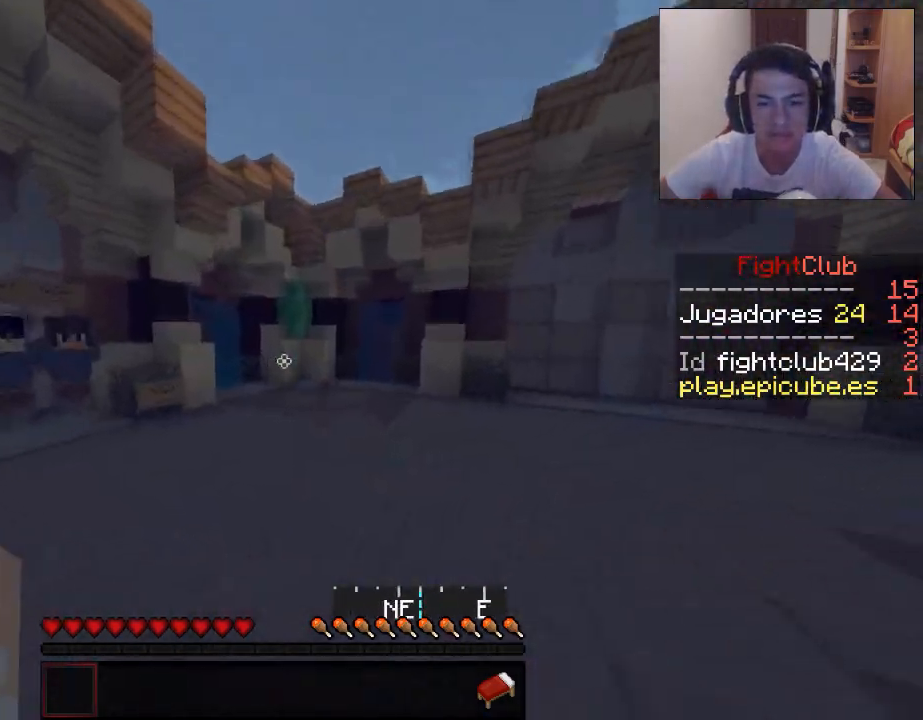
{"keys": ["w"], "mouse": [], "events": []}
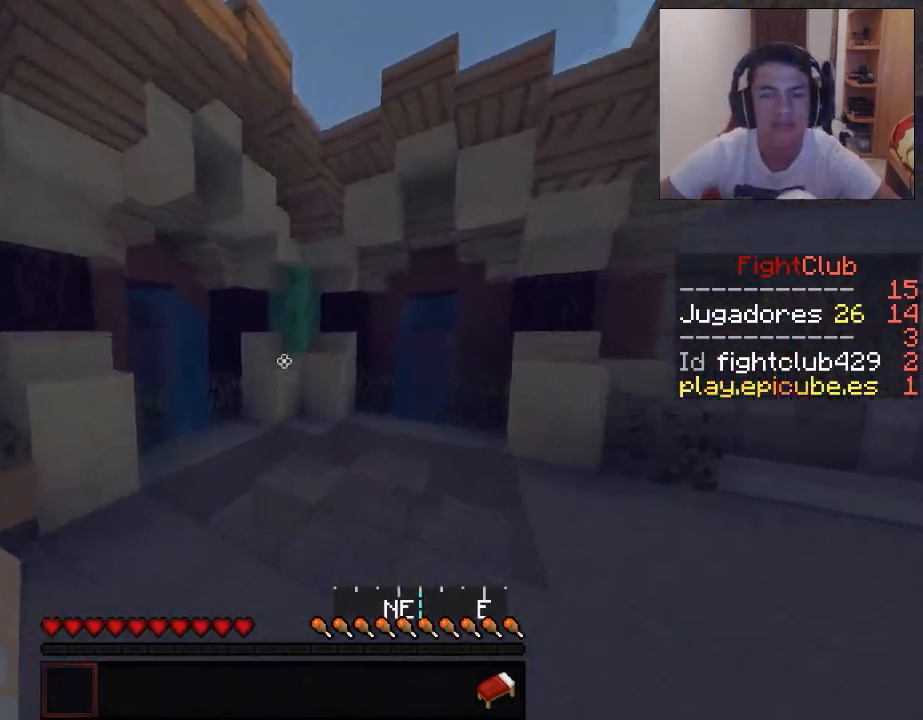
{"keys": [], "mouse": [], "events": [[300, "w", "up"]]}
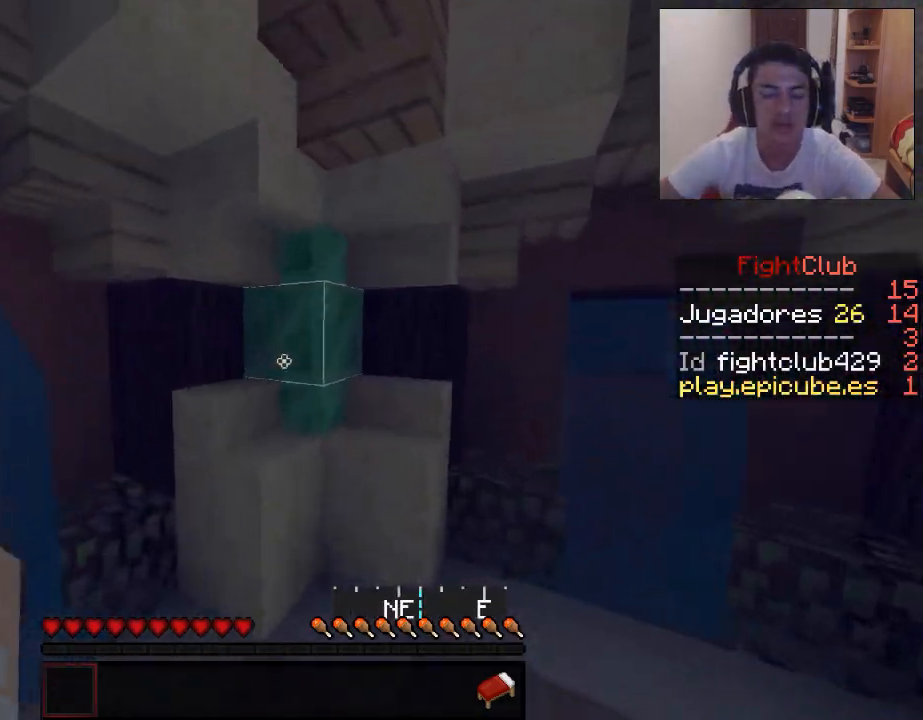
{"keys": [], "mouse": [], "events": []}
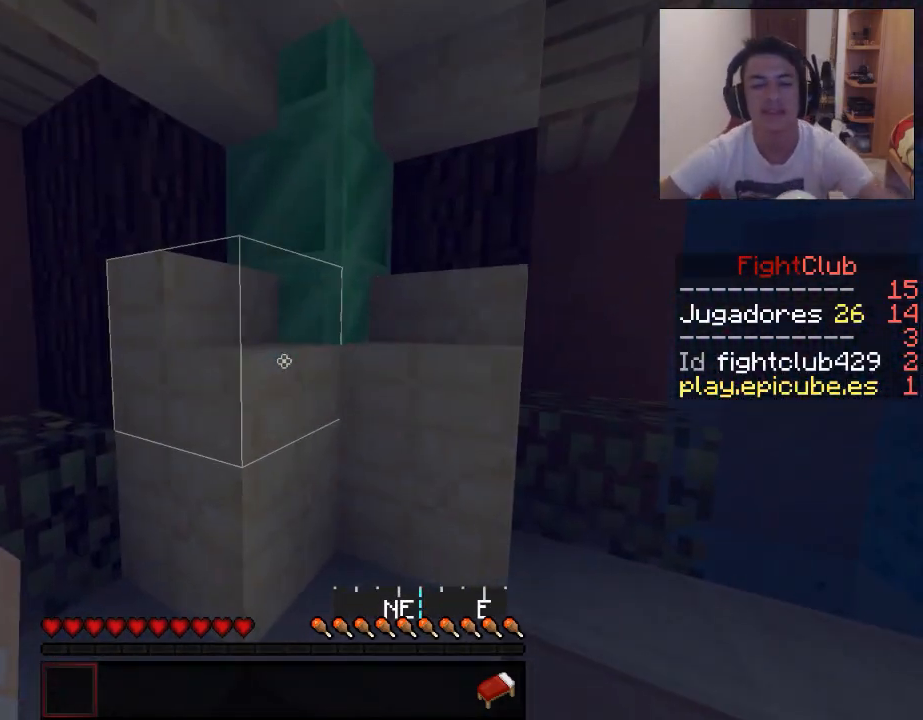
{"keys": [], "mouse": ["left"], "events": [[350, "mouse_left", "down"]]}
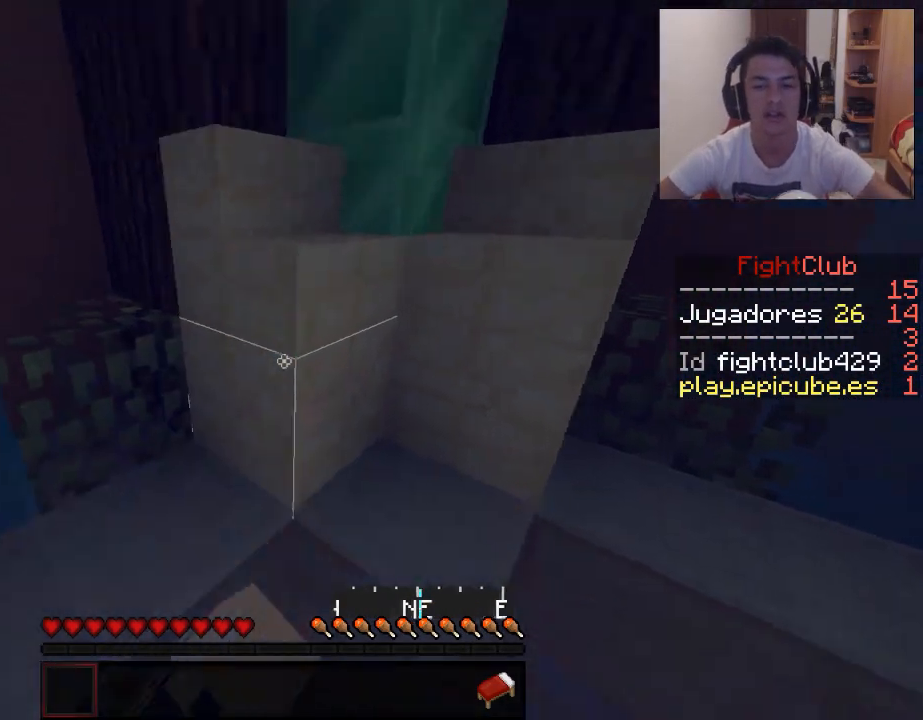
{"keys": [], "mouse": ["left"], "events": []}
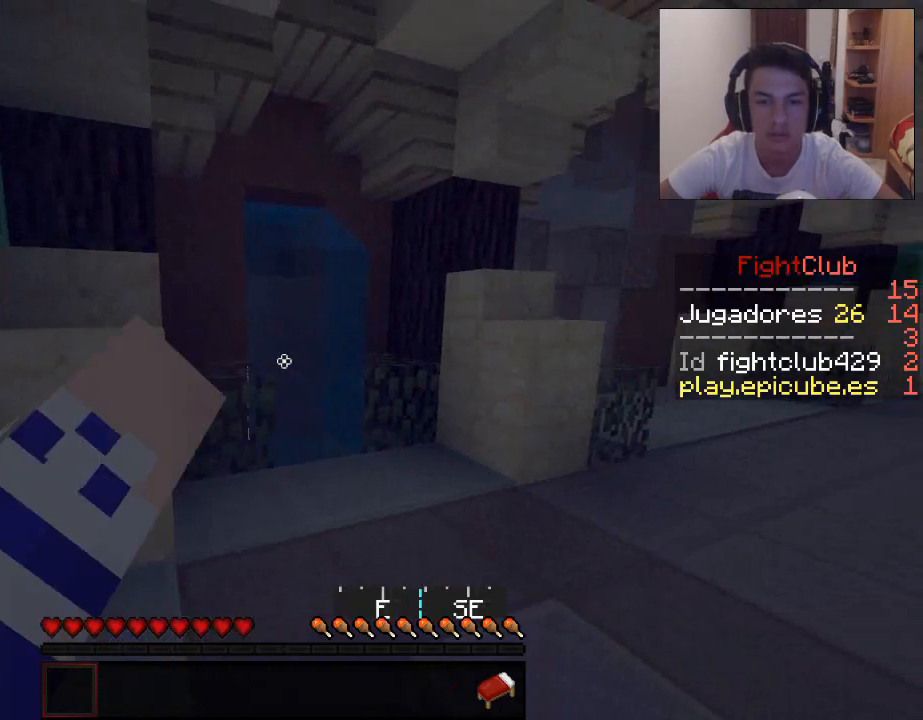
{"keys": ["w"], "mouse": [], "events": [[100, "w", "down"], [183, "mouse_left", "up"]]}
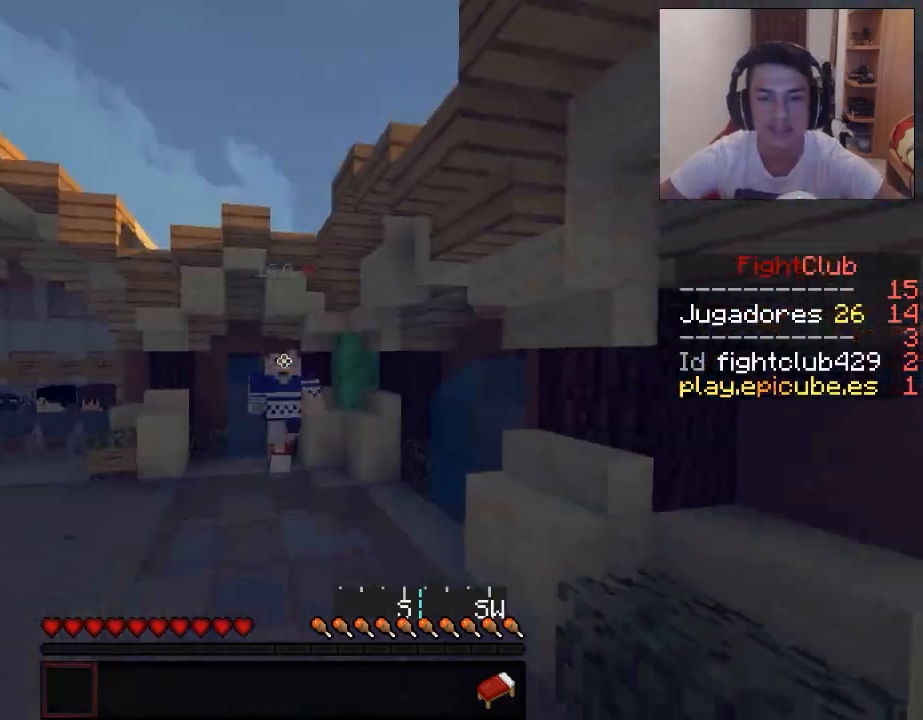
{"keys": ["w"], "mouse": [], "events": []}
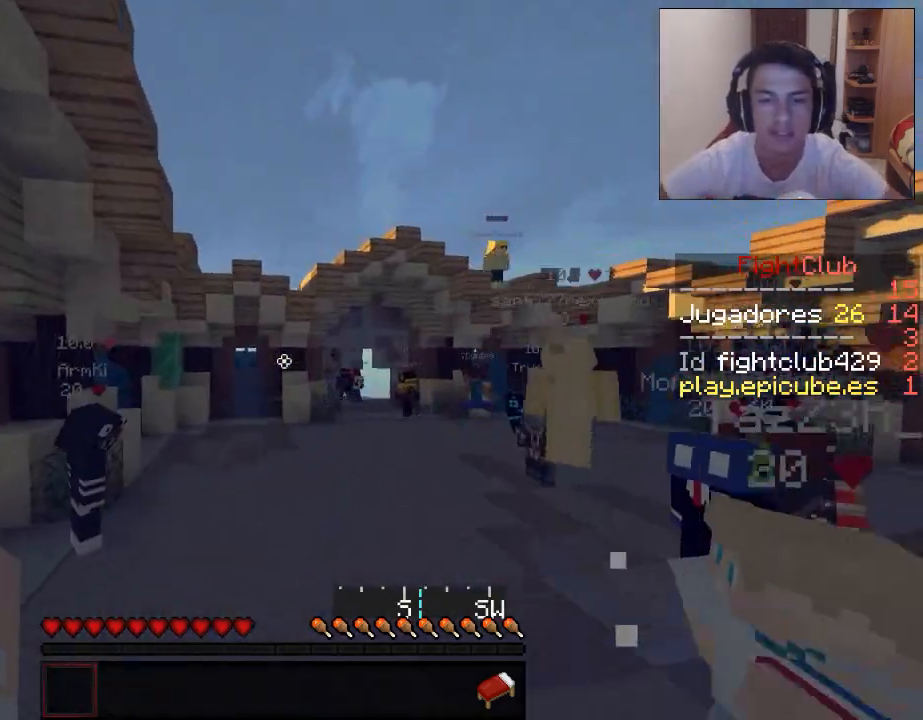
{"keys": ["w"], "mouse": [], "events": []}
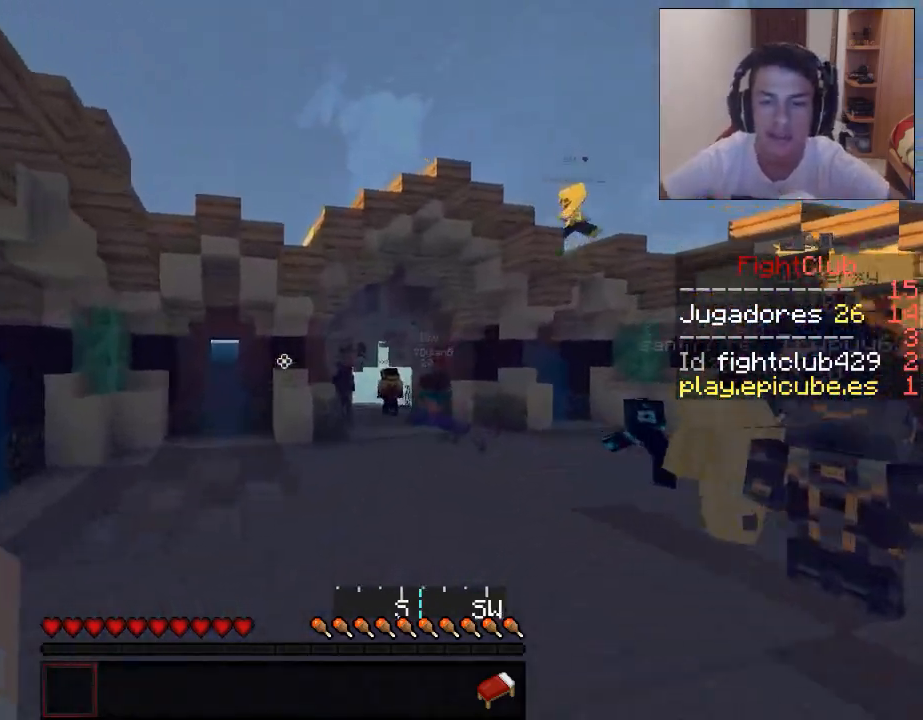
{"keys": ["d", "w"], "mouse": [], "events": [[450, "d", "down"]]}
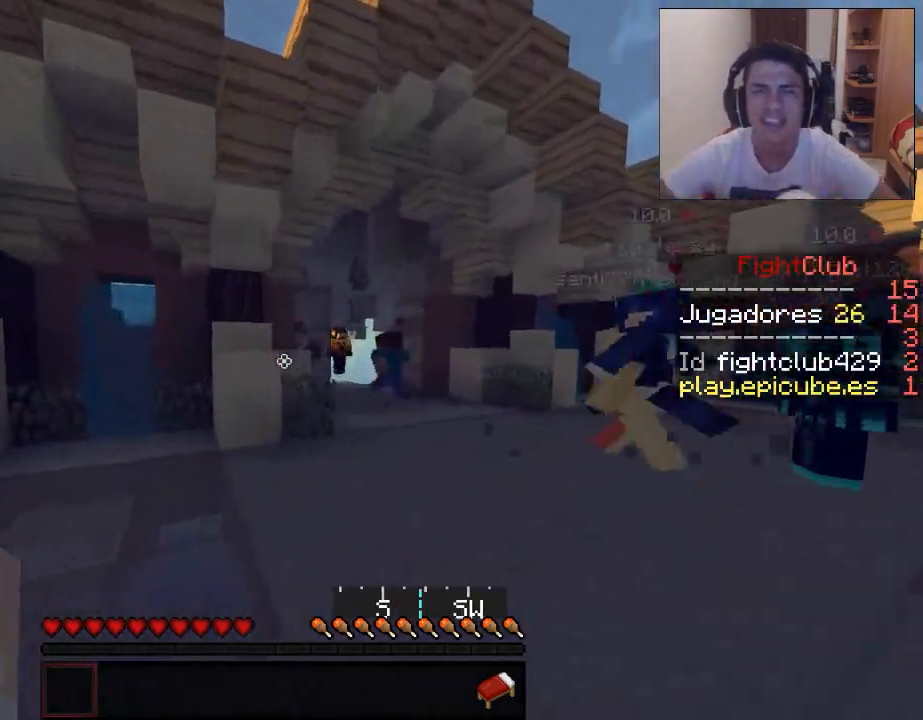
{"keys": ["d", "w"], "mouse": [], "events": []}
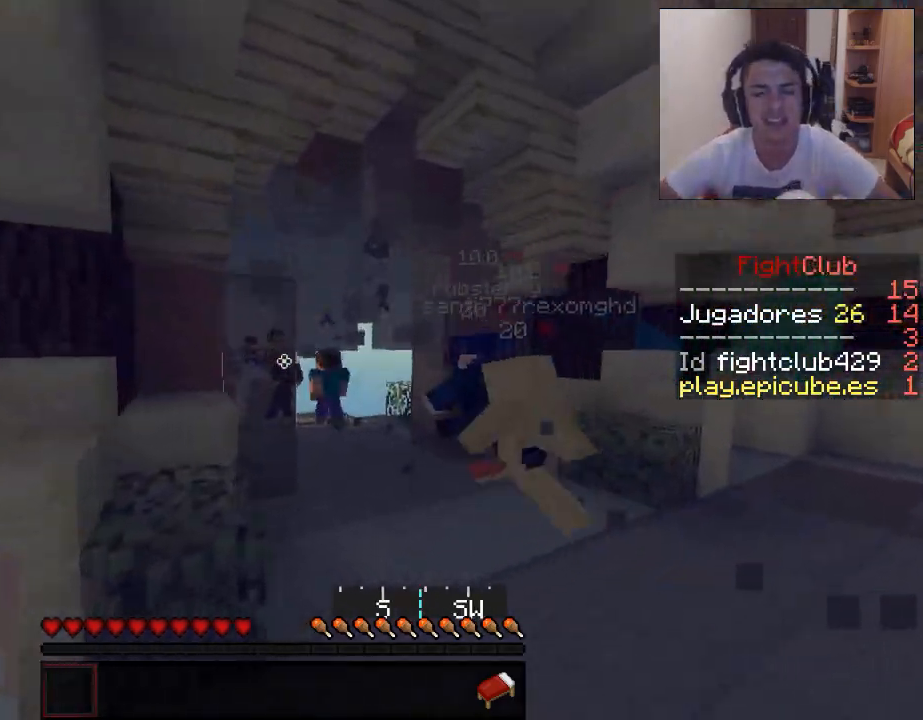
{"keys": ["w"], "mouse": [], "events": [[117, "d", "up"]]}
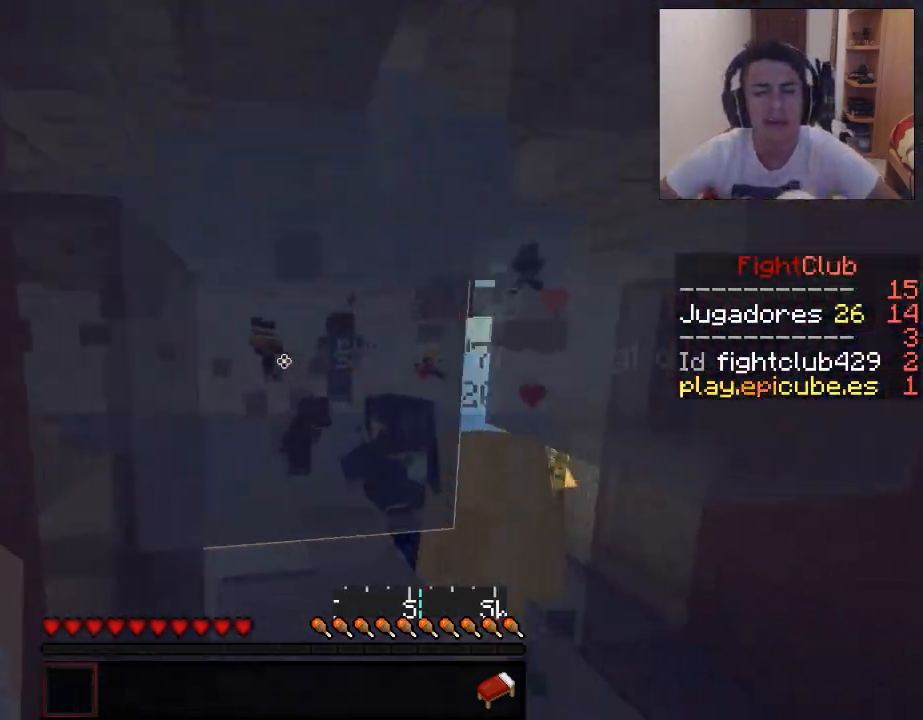
{"keys": ["w"], "mouse": [], "events": []}
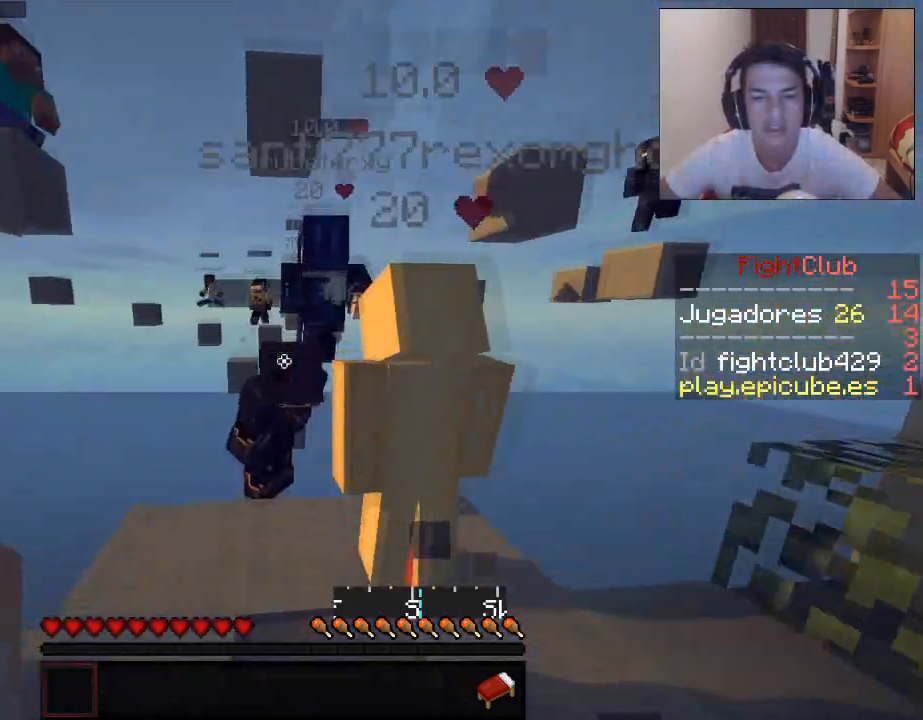
{"keys": ["w"], "mouse": [], "events": [[50, "mouse_left", "down"], [150, "mouse_left", "up"], [250, "mouse_left", "down"], [317, "mouse_left", "up"]]}
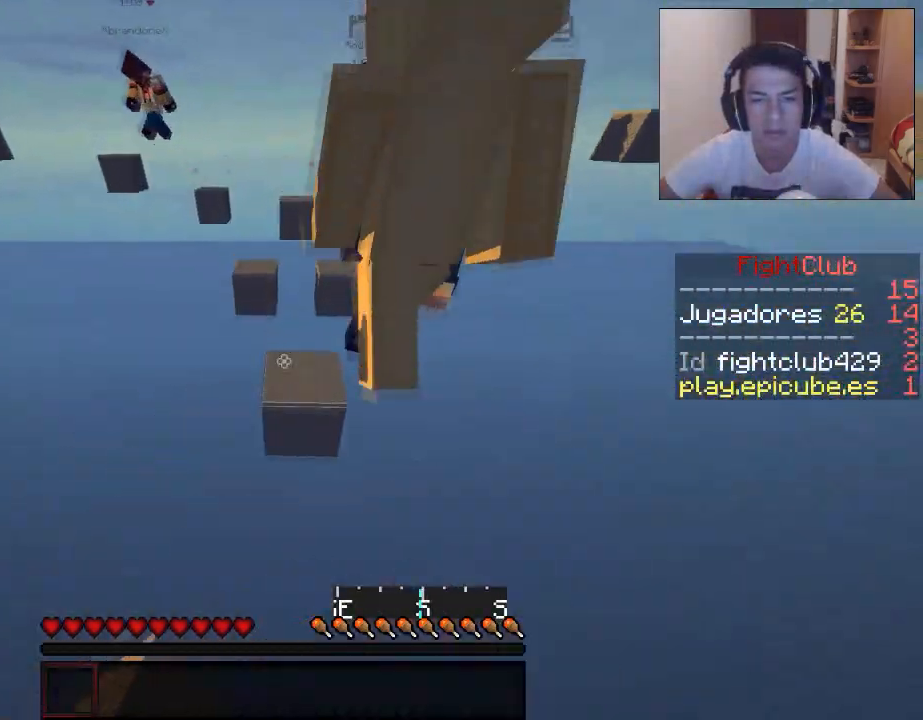
{"keys": [], "mouse": [], "events": [[234, "mouse_left", "down"], [317, "mouse_left", "up"], [367, "w", "up"], [401, "mouse_left", "down"], [467, "mouse_left", "up"]]}